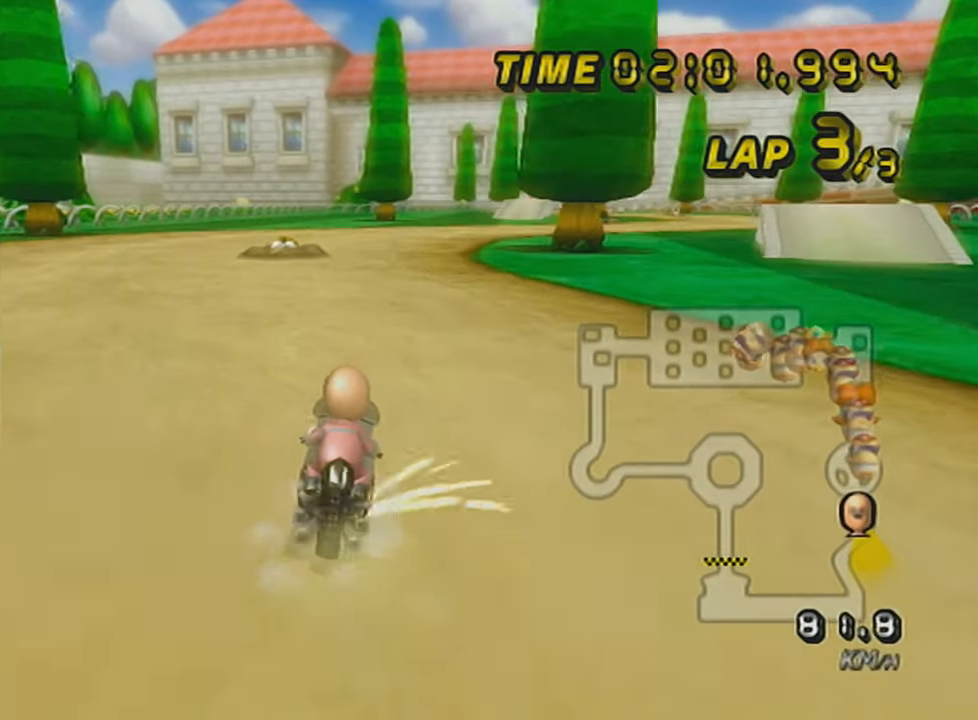
Gameplay with a controller (Nintendo layout); each line is a JSON object with the inputs held at the frame after it. "events" lists button and stick changes between this image and that frame as [ms after this image, input, new state], when the widget could be followed in between. Not read: L3 R3 right_stick.
{"buttons": ["A", "R1"], "left_stick": "left", "events": [[67, "L1", "up"], [167, "left_stick", "left"]]}
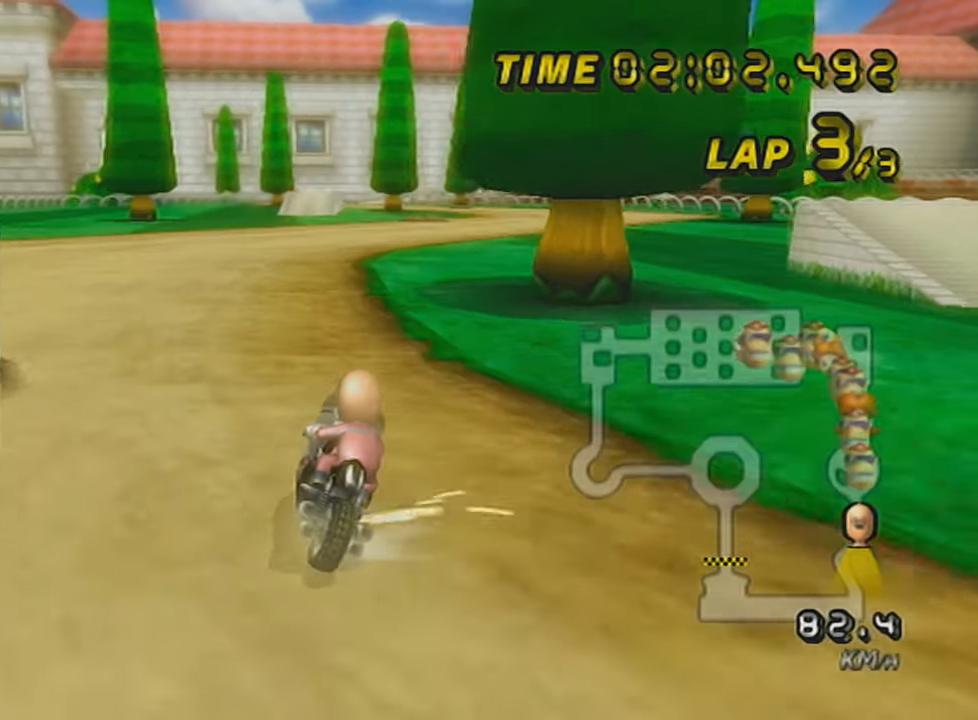
{"buttons": ["A", "R1"], "left_stick": "up-right", "events": [[33, "left_stick", "up-right"]]}
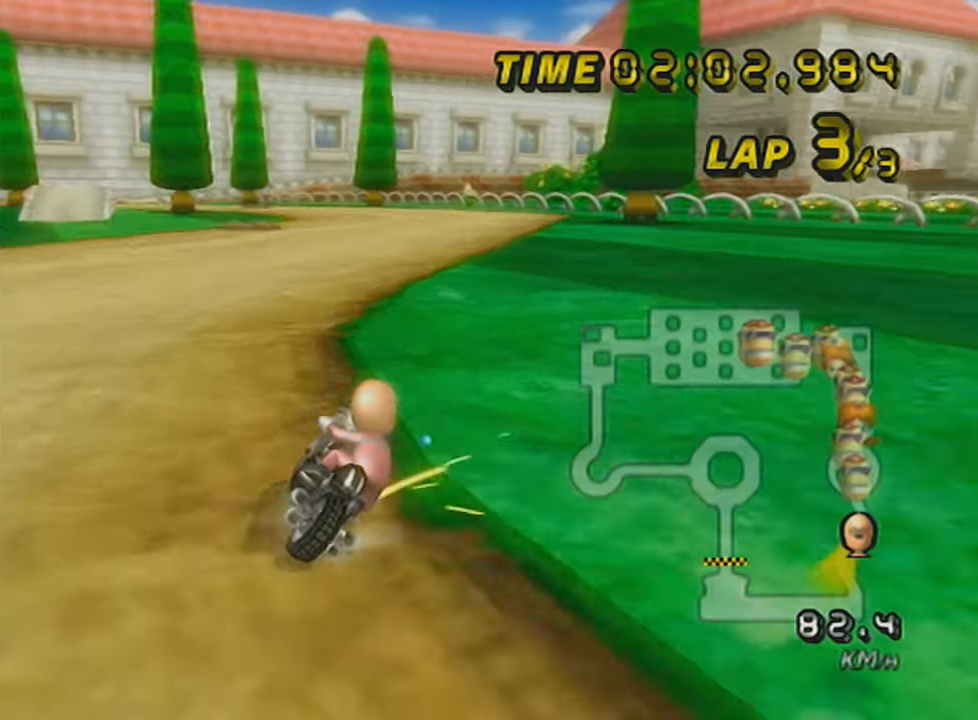
{"buttons": ["A", "R1"], "left_stick": "up-left", "events": [[83, "DPAD_UP", "down"], [150, "DPAD_UP", "up"], [150, "left_stick", "down-left"], [283, "left_stick", "up-left"]]}
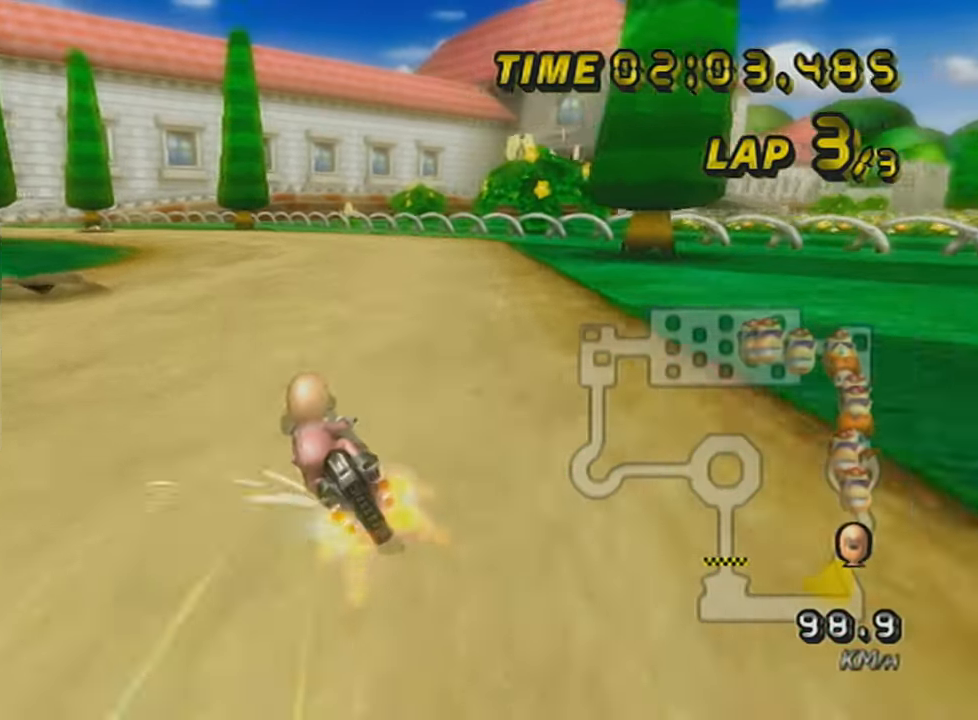
{"buttons": ["A", "L1", "R1"], "left_stick": "right", "events": [[50, "left_stick", "right"], [367, "L1", "down"]]}
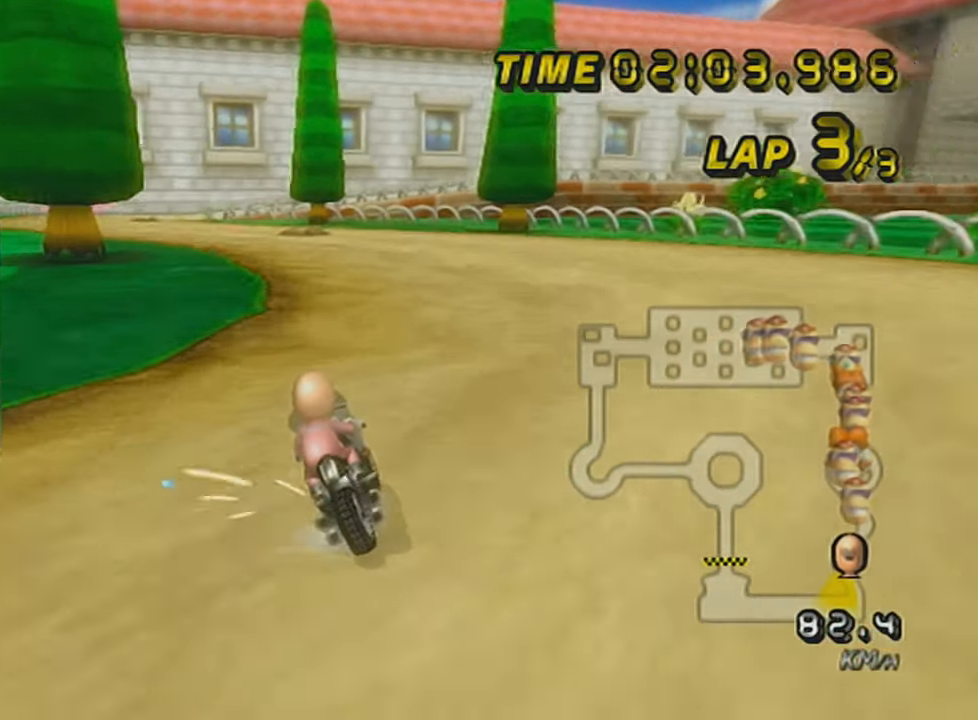
{"buttons": ["A", "L1"], "left_stick": "right", "events": [[83, "left_stick", "up-left"], [433, "R1", "up"], [500, "left_stick", "right"]]}
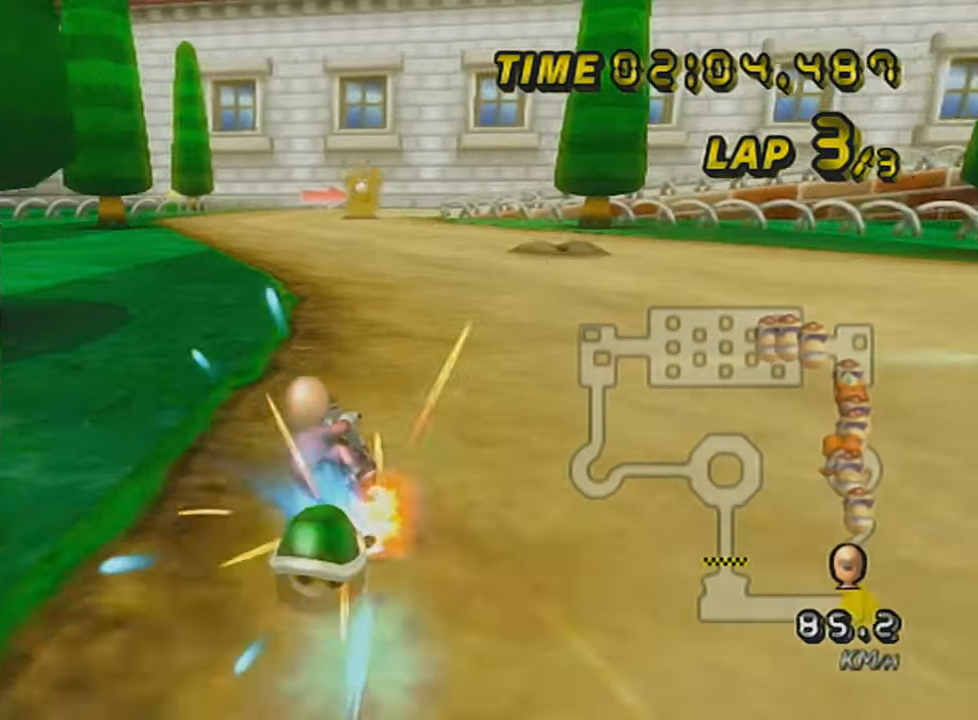
{"buttons": ["A", "L1"], "left_stick": "center", "events": [[217, "DPAD_UP", "down"], [217, "left_stick", "center"], [300, "DPAD_UP", "up"], [367, "DPAD_UP", "down"], [467, "DPAD_UP", "up"]]}
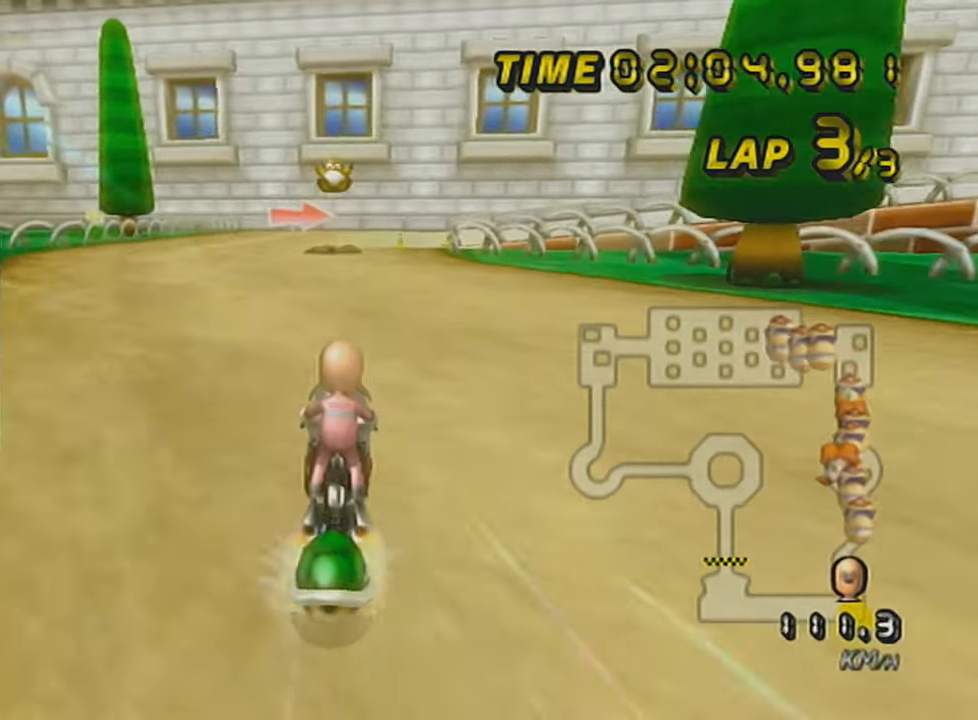
{"buttons": ["A", "L1"], "left_stick": "center", "events": [[16, "left_stick", "right"], [50, "X", "down"], [183, "DPAD_UP", "down"], [183, "X", "up"], [250, "left_stick", "center"], [300, "DPAD_UP", "up"]]}
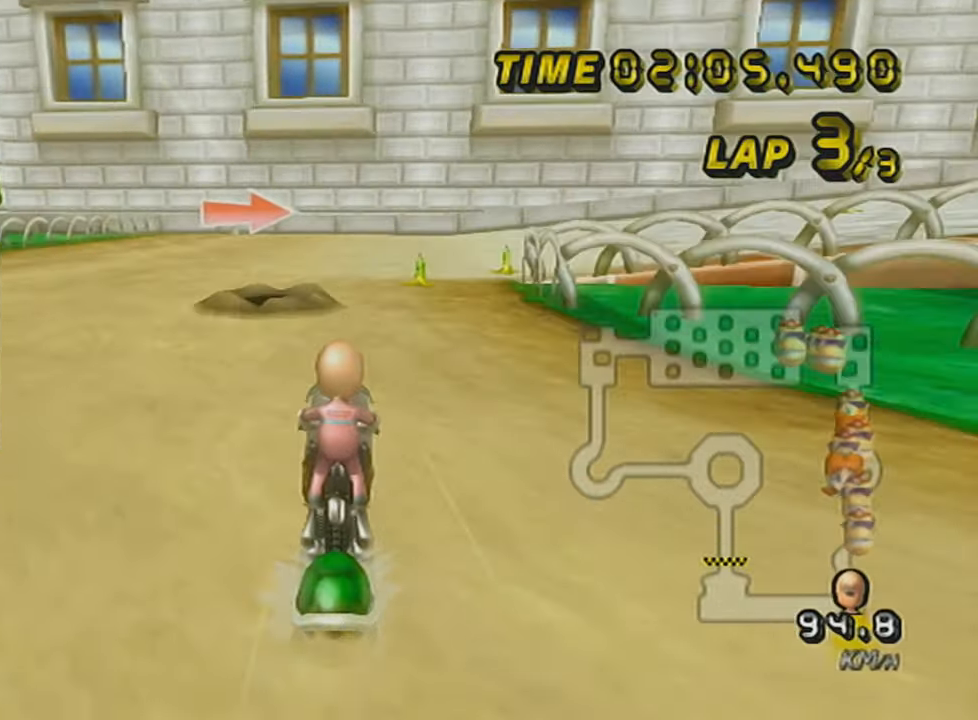
{"buttons": ["A", "X", "L1", "R1"], "left_stick": "right", "events": [[50, "left_stick", "right"], [84, "R1", "down"], [184, "left_stick", "left"], [300, "left_stick", "right"], [367, "X", "down"]]}
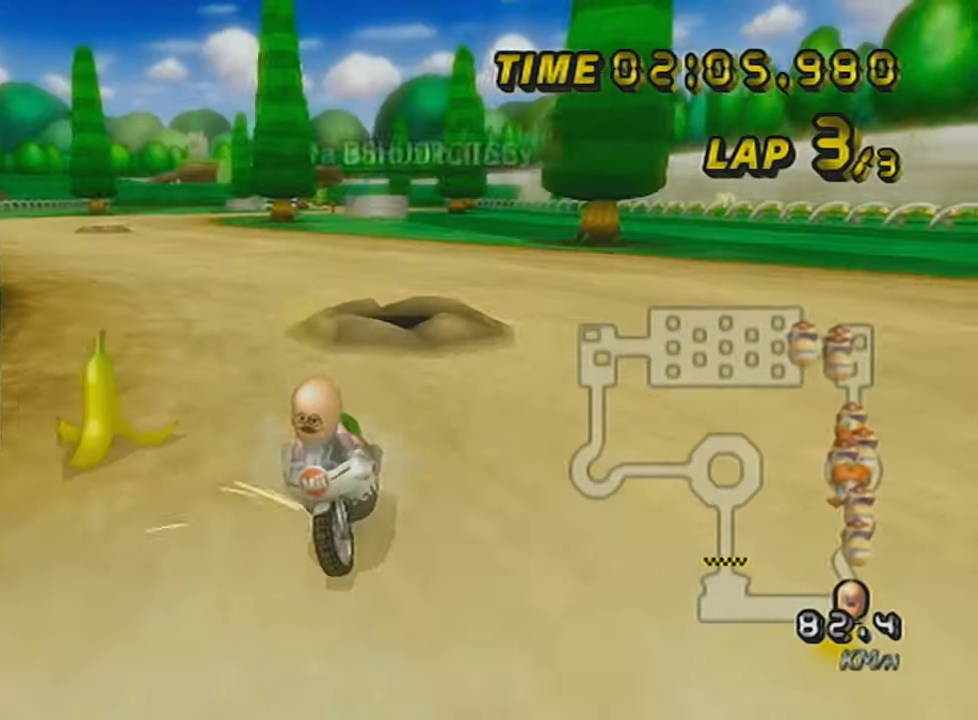
{"buttons": ["A", "L1", "R1"], "left_stick": "right", "events": [[267, "X", "up"]]}
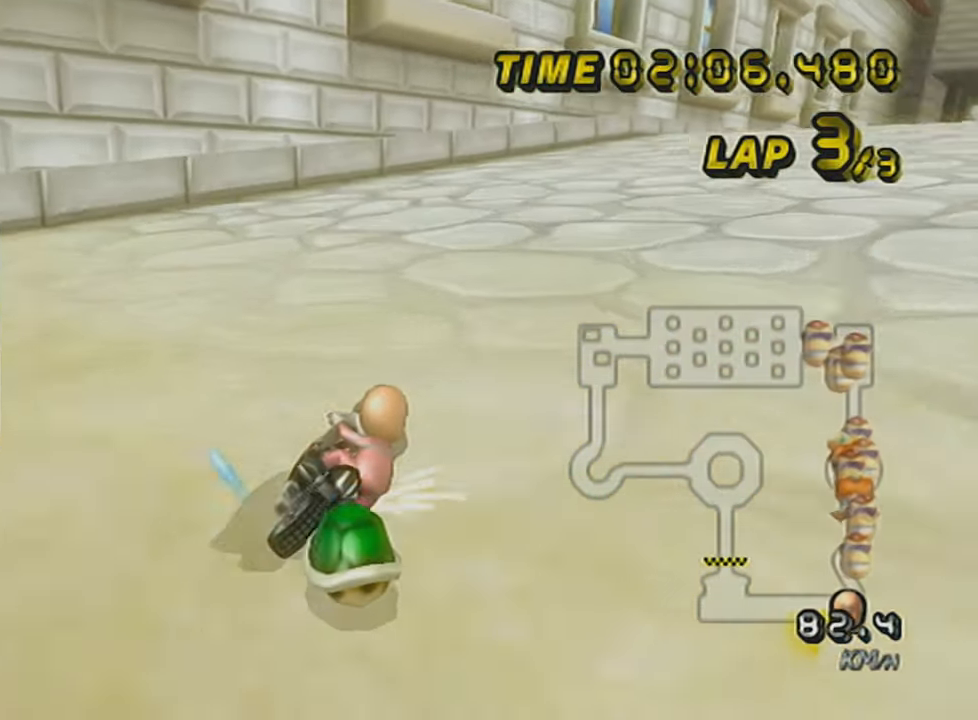
{"buttons": ["A", "L1"], "left_stick": "left", "events": [[367, "R1", "up"], [467, "left_stick", "left"]]}
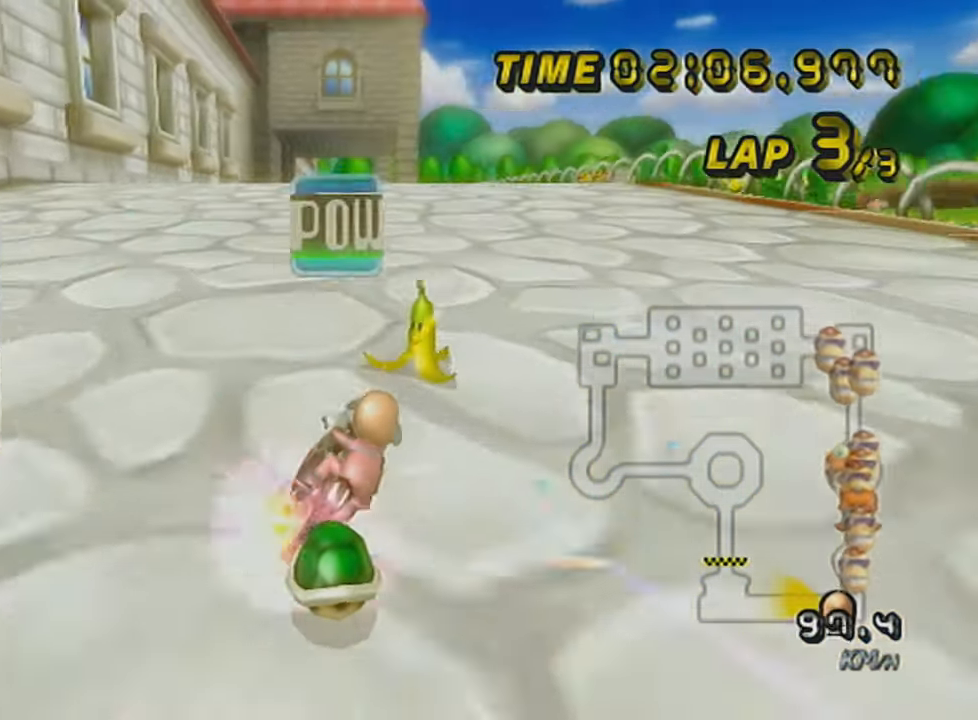
{"buttons": ["A"], "left_stick": "center", "events": [[183, "left_stick", "center"], [300, "L1", "up"]]}
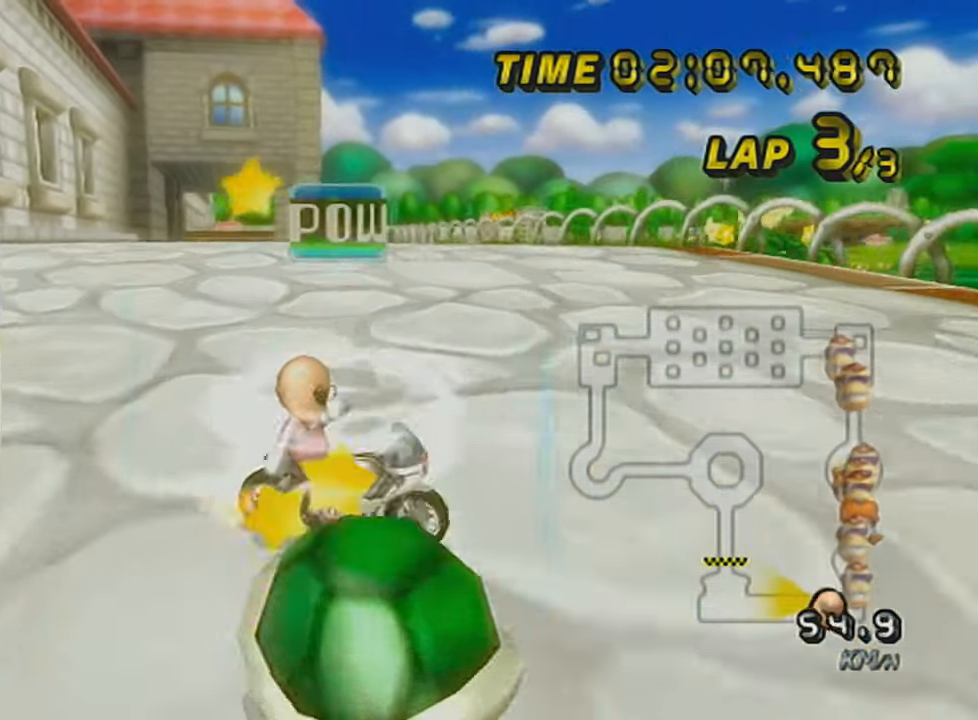
{"buttons": ["A", "X"], "left_stick": "center", "events": [[117, "DPAD_UP", "down"], [184, "DPAD_UP", "up"], [284, "DPAD_UP", "down"], [334, "DPAD_UP", "up"], [434, "DPAD_UP", "down"], [467, "X", "down"], [501, "DPAD_UP", "up"]]}
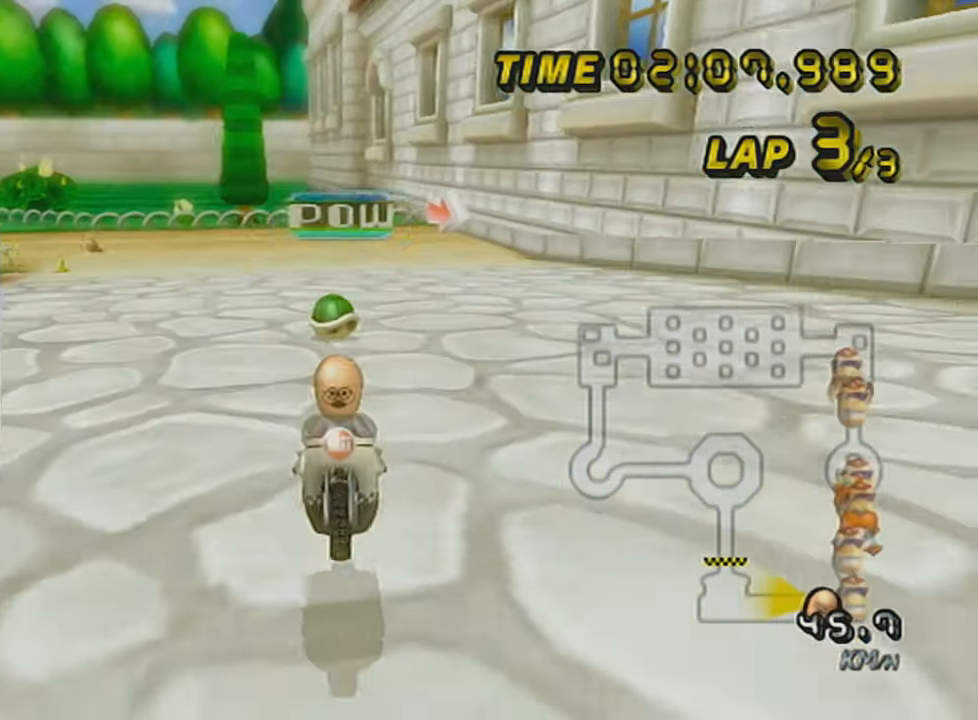
{"buttons": ["A", "X"], "left_stick": "center", "events": []}
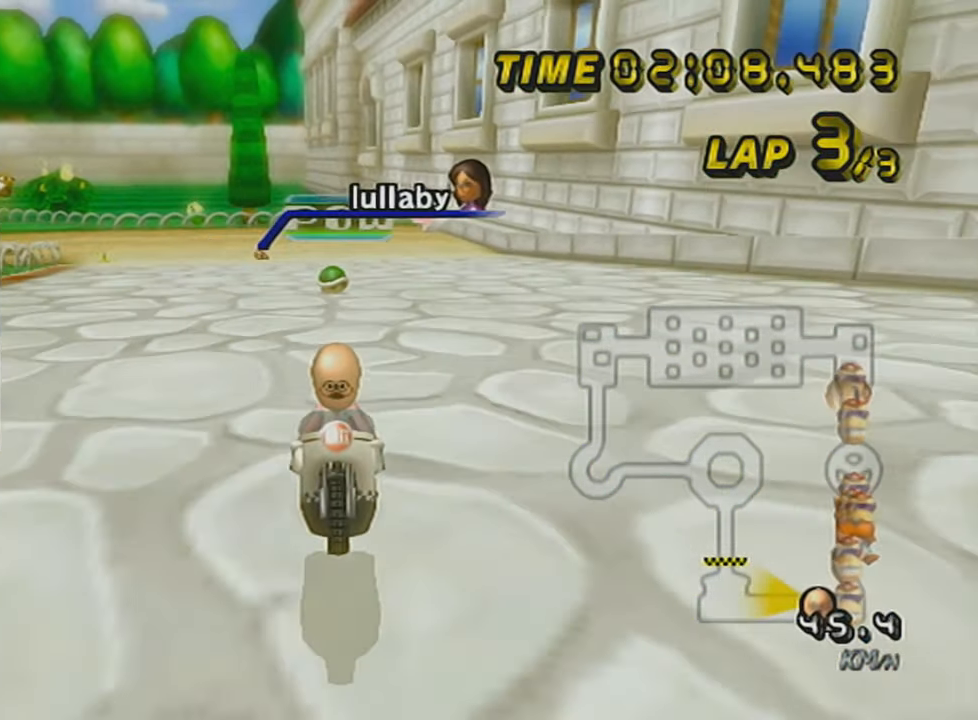
{"buttons": ["A"], "left_stick": "center", "events": [[250, "DPAD_UP", "down"], [267, "X", "up"], [300, "DPAD_UP", "up"], [401, "DPAD_UP", "down"], [501, "DPAD_UP", "up"]]}
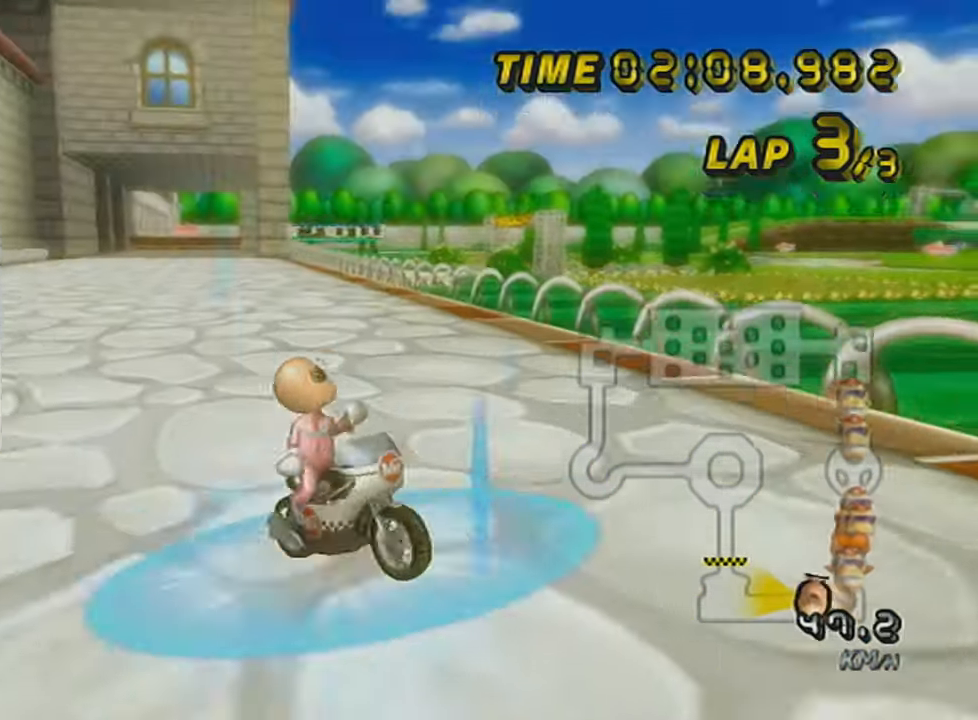
{"buttons": ["A", "X"], "left_stick": "center", "events": [[83, "X", "down"], [433, "left_stick", "down-left"], [500, "left_stick", "center"]]}
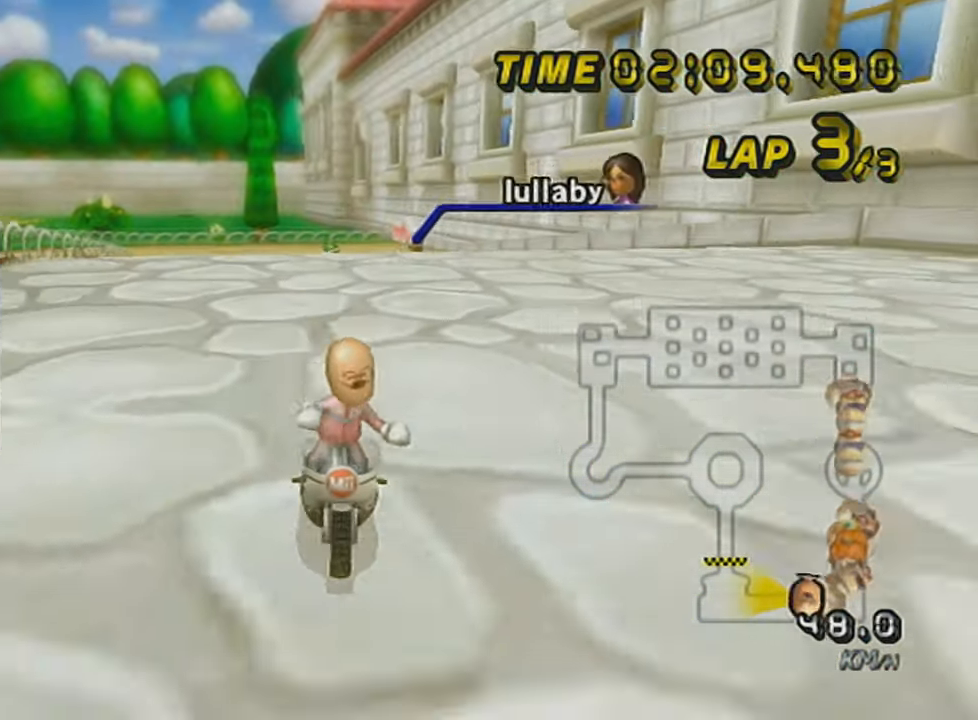
{"buttons": ["A", "X"], "left_stick": "center", "events": [[34, "DPAD_UP", "down"], [50, "X", "up"], [84, "DPAD_UP", "up"], [184, "DPAD_UP", "down"], [184, "X", "down"], [284, "DPAD_UP", "up"], [367, "DPAD_UP", "down"], [467, "DPAD_UP", "up"]]}
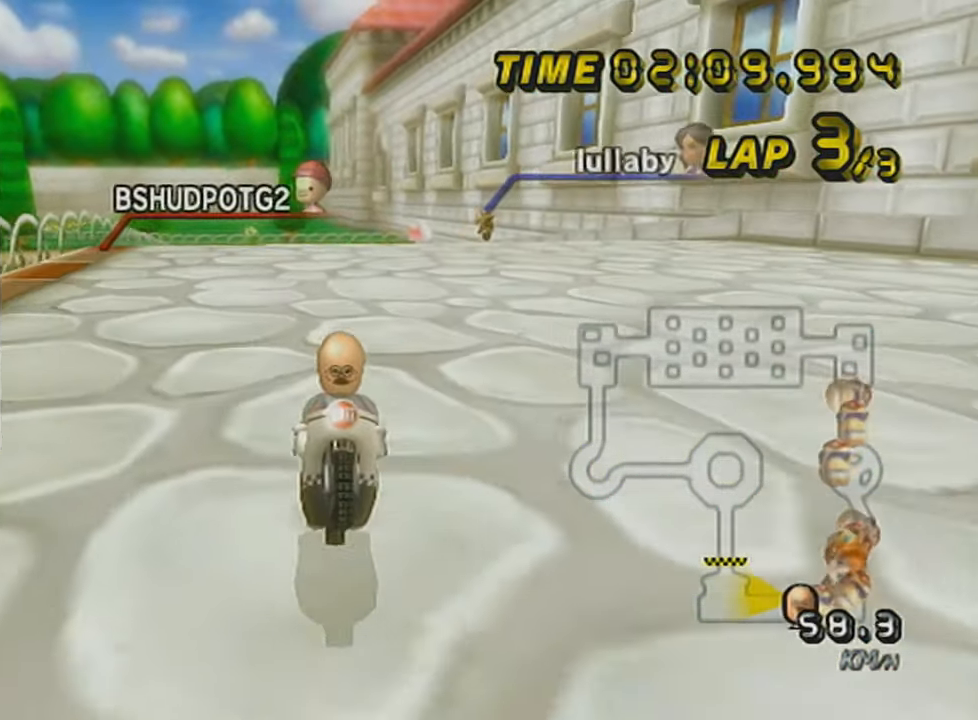
{"buttons": ["A", "X"], "left_stick": "center", "events": [[33, "DPAD_UP", "down"], [33, "X", "up"], [116, "DPAD_UP", "up"], [217, "DPAD_UP", "down"], [300, "DPAD_UP", "up"], [300, "X", "down"], [400, "DPAD_UP", "down"], [500, "DPAD_UP", "up"]]}
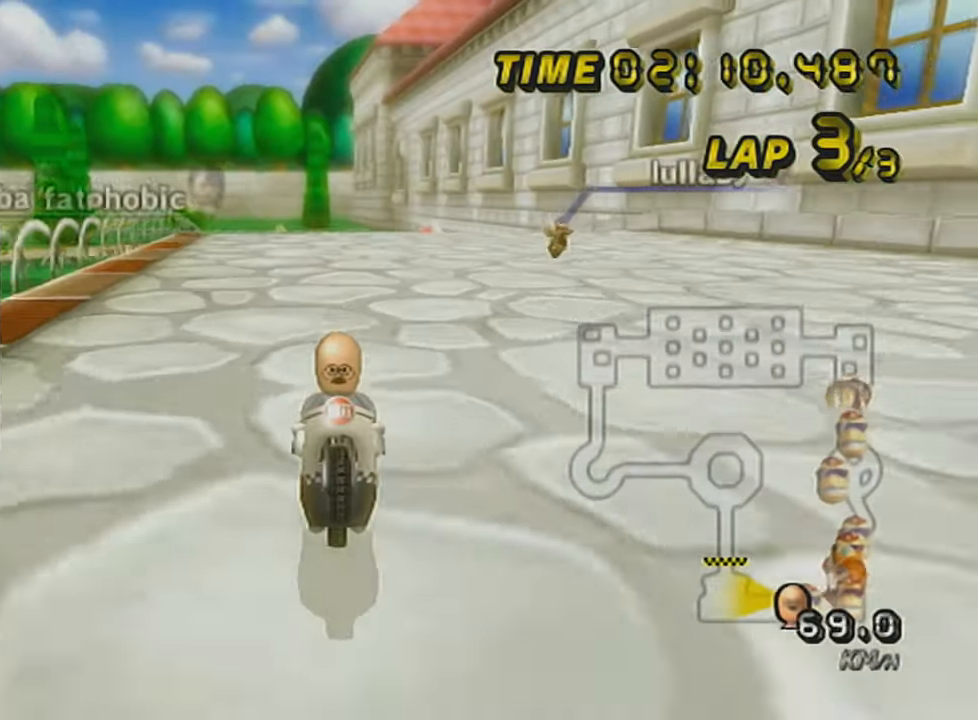
{"buttons": ["A", "X"], "left_stick": "center", "events": [[84, "DPAD_UP", "down"], [117, "X", "up"], [150, "DPAD_UP", "up"], [217, "DPAD_UP", "down"], [217, "X", "down"], [300, "DPAD_UP", "up"], [401, "DPAD_UP", "down"], [467, "DPAD_UP", "up"]]}
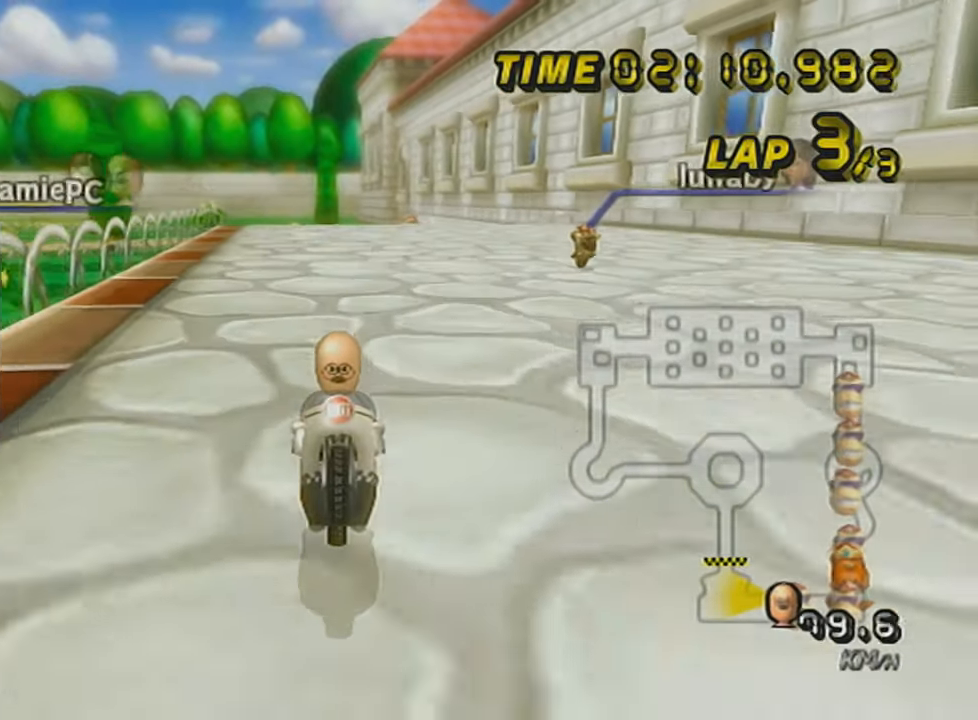
{"buttons": ["A", "R1"], "left_stick": "left", "events": [[33, "DPAD_UP", "down"], [50, "X", "up"], [116, "DPAD_UP", "up"], [217, "R1", "down"], [217, "left_stick", "left"], [283, "X", "down"], [467, "X", "up"]]}
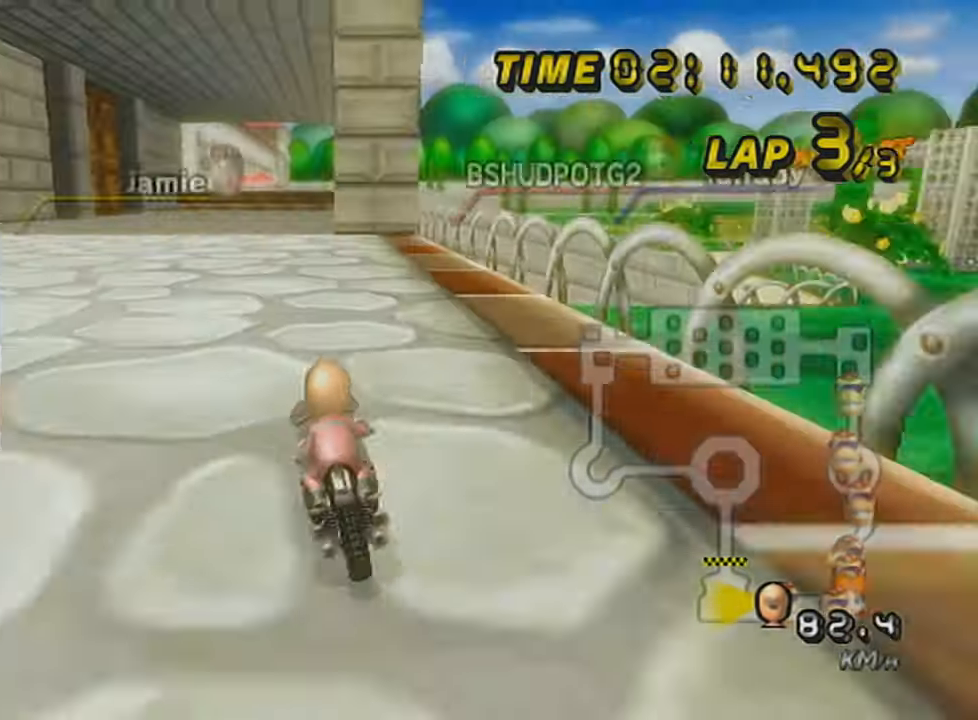
{"buttons": ["A", "R1"], "left_stick": "up-right", "events": [[217, "R1", "up"], [217, "left_stick", "center"], [250, "R1", "down"], [401, "left_stick", "up-right"]]}
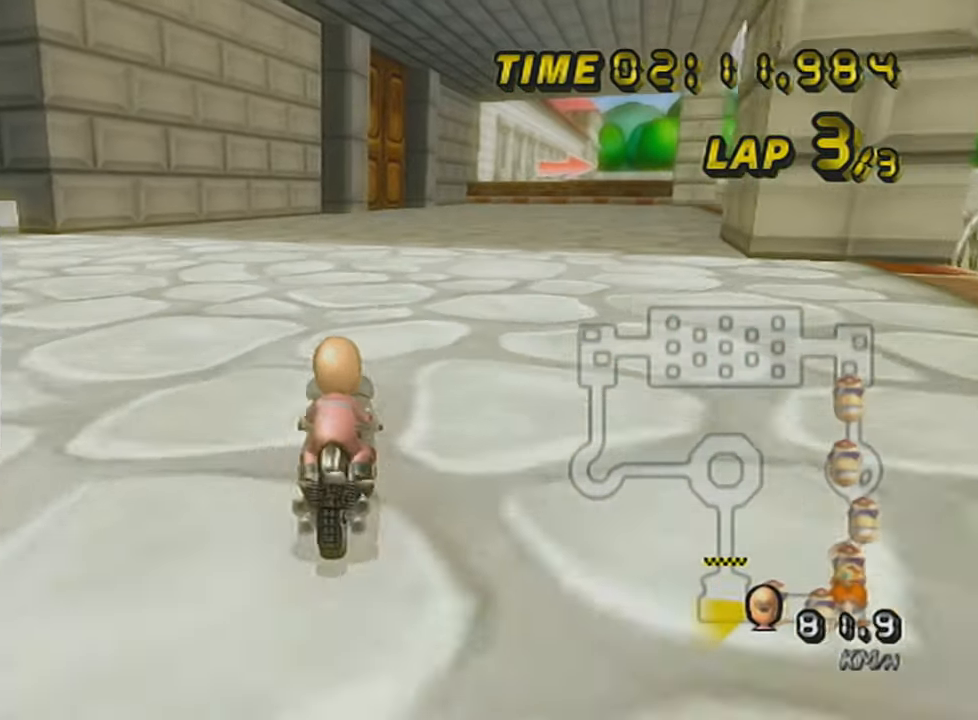
{"buttons": ["A", "R1"], "left_stick": "left", "events": [[217, "X", "down"], [317, "X", "up"], [317, "left_stick", "left"]]}
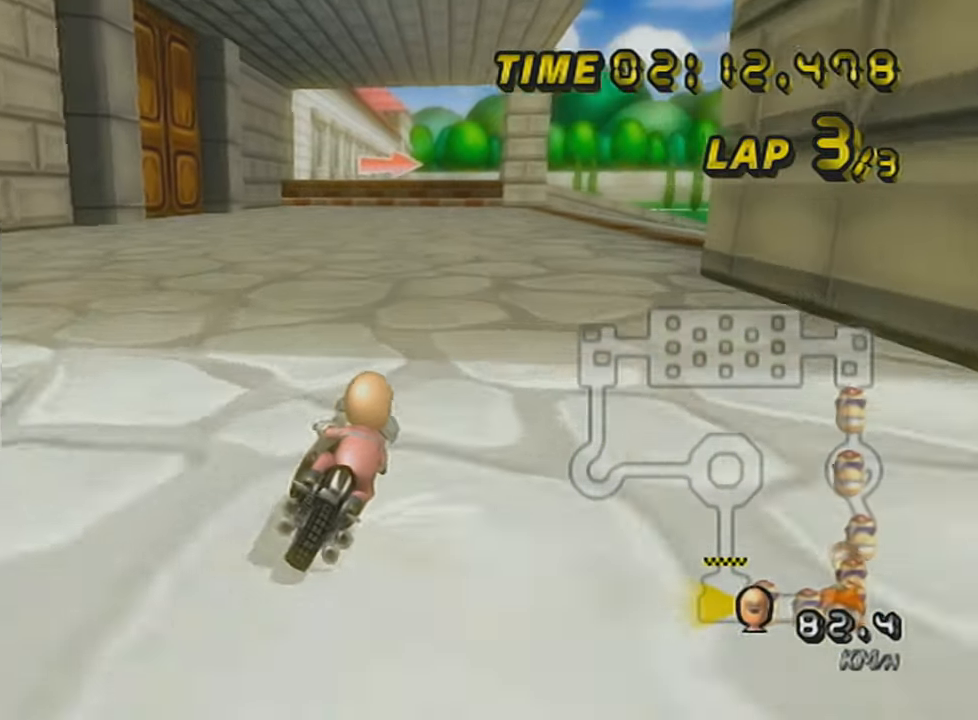
{"buttons": ["A", "R1"], "left_stick": "right", "events": [[50, "left_stick", "up-right"], [217, "left_stick", "right"]]}
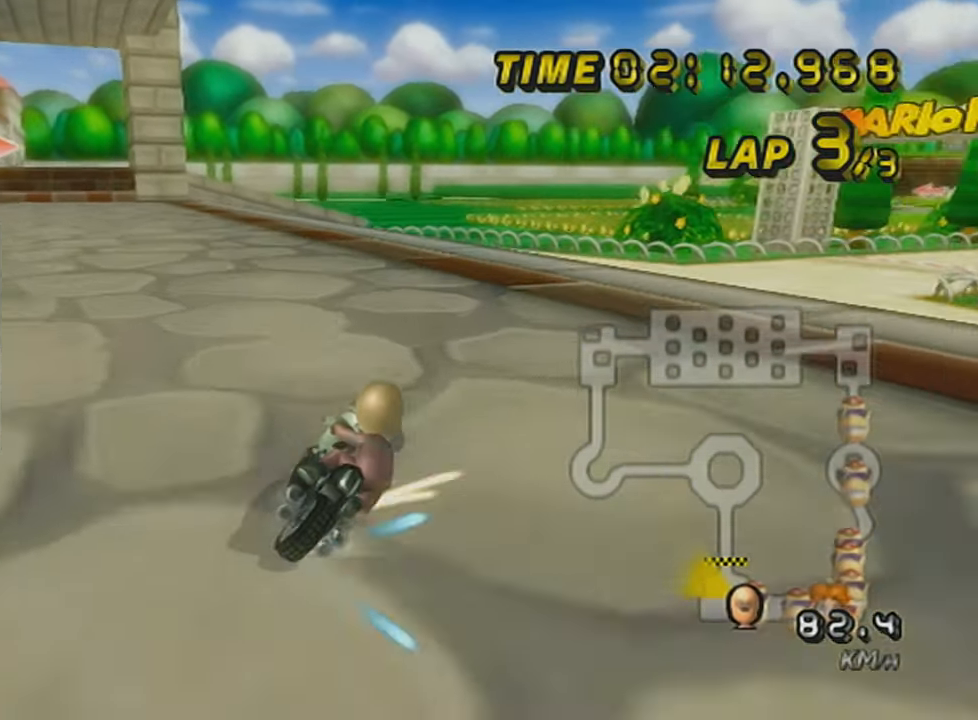
{"buttons": ["A", "X"], "left_stick": "down-right", "events": [[166, "DPAD_UP", "down"], [166, "R1", "up"], [300, "DPAD_UP", "up"], [417, "X", "down"], [467, "left_stick", "down-right"]]}
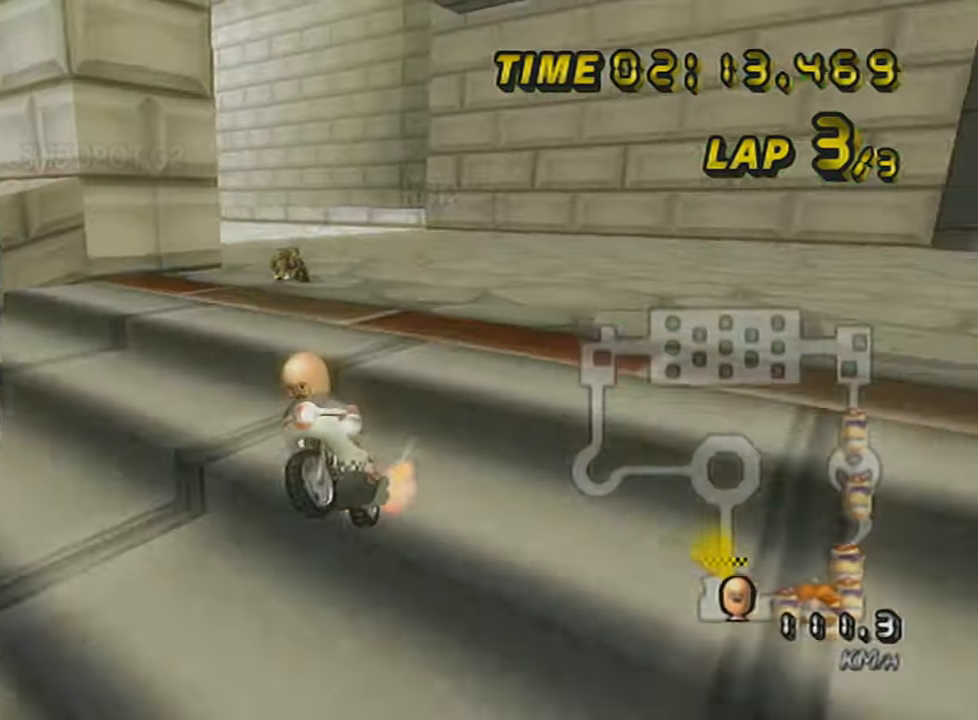
{"buttons": ["A"], "left_stick": "center", "events": [[67, "left_stick", "down"], [367, "X", "up"], [367, "left_stick", "center"], [417, "DPAD_UP", "down"], [501, "DPAD_UP", "up"]]}
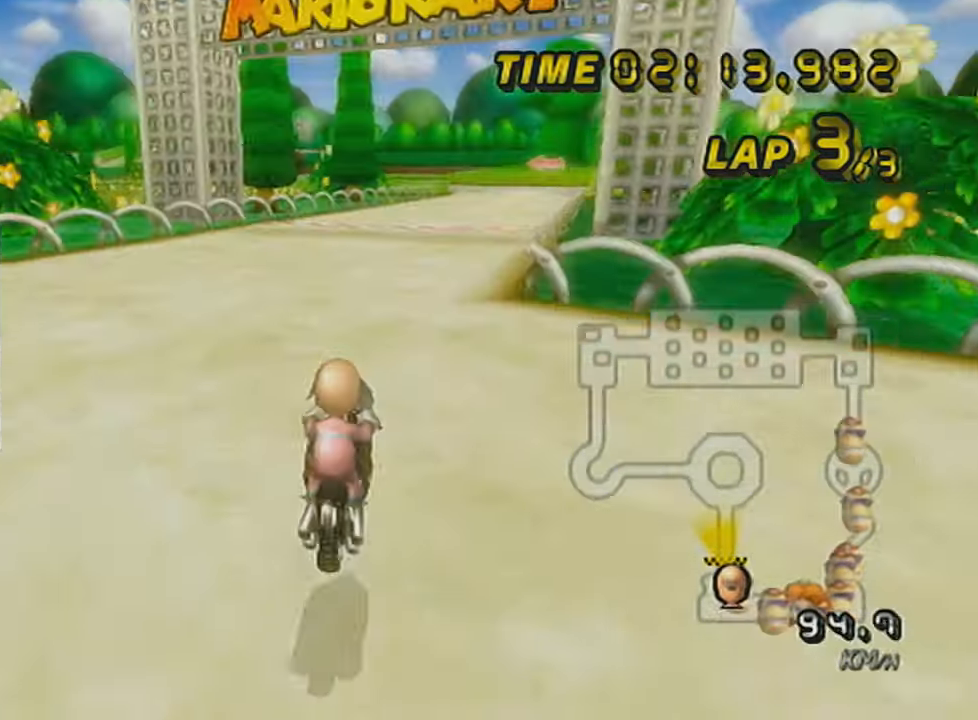
{"buttons": ["A", "X"], "left_stick": "center", "events": [[16, "X", "down"], [66, "DPAD_UP", "down"], [150, "DPAD_UP", "up"], [217, "DPAD_UP", "down"], [317, "DPAD_UP", "up"], [400, "DPAD_UP", "down"], [467, "DPAD_UP", "up"]]}
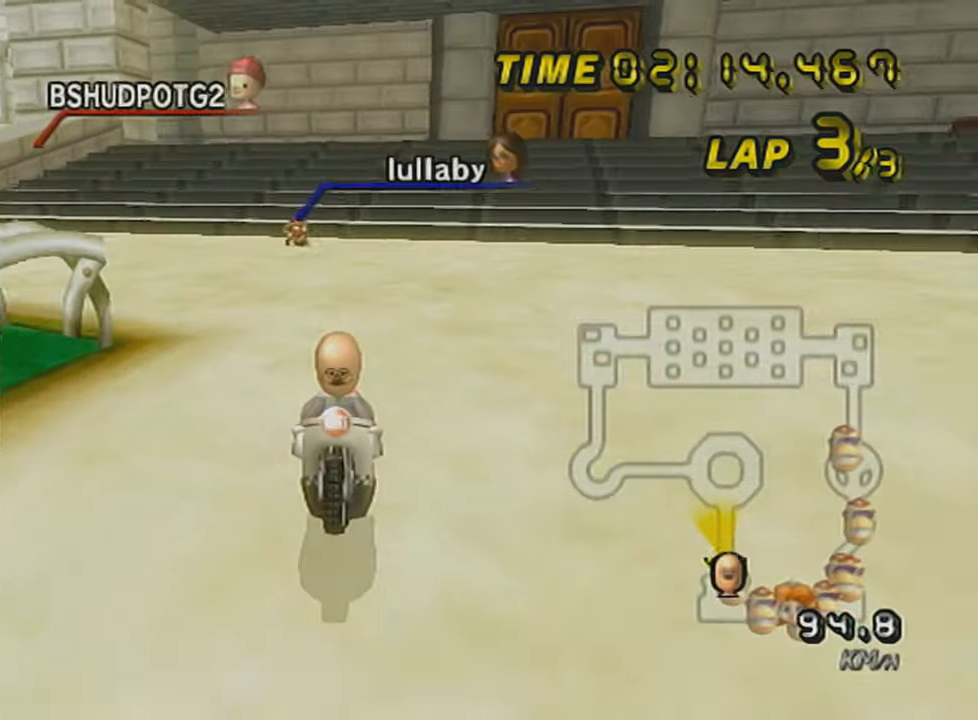
{"buttons": ["A", "X"], "left_stick": "center", "events": []}
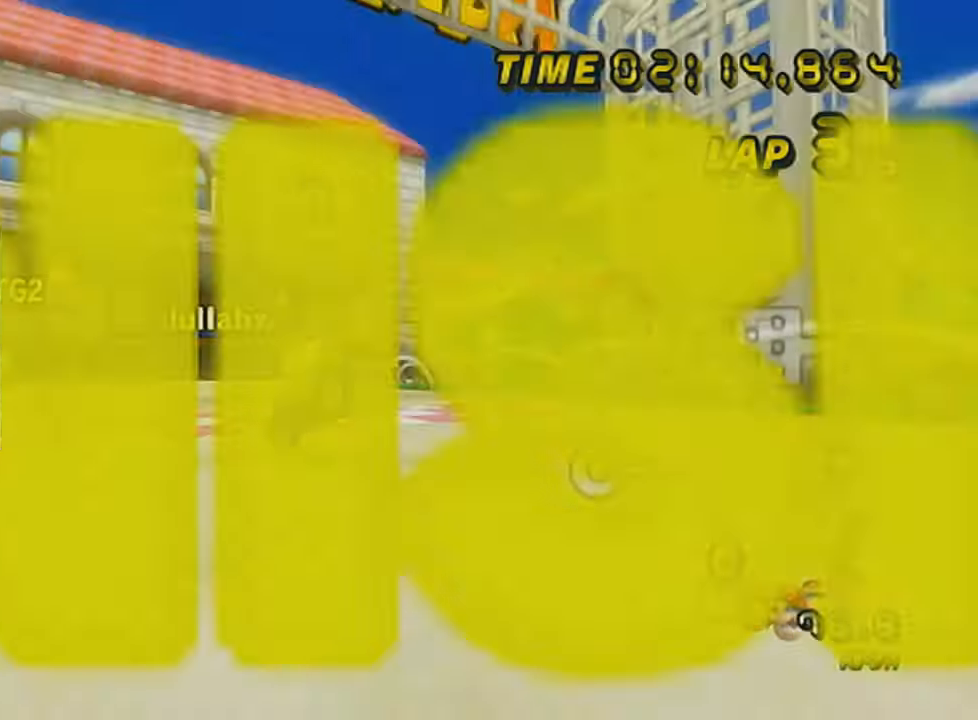
{"buttons": [], "left_stick": "center", "events": [[116, "X", "up"], [250, "A", "up"]]}